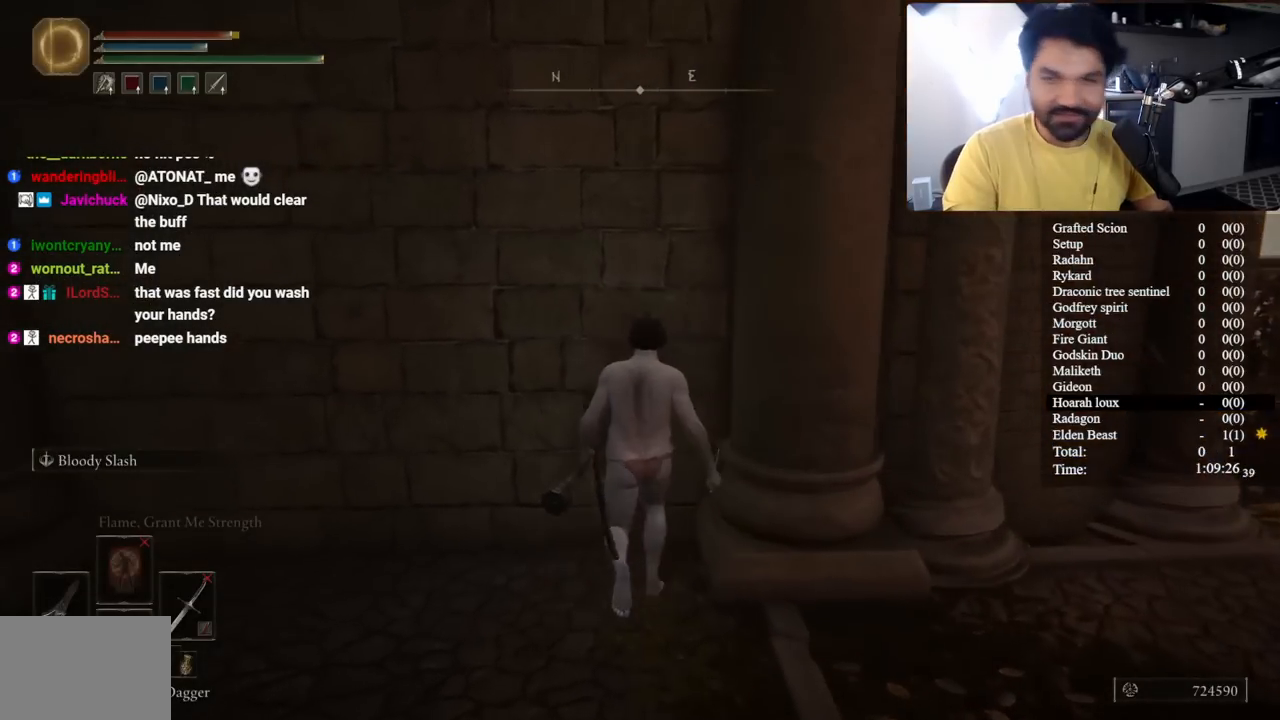
Gameplay with a controller (Xbox layout); each line is a JSON object with the inputs held at the frame after it. "events" lists button and stick changes between this image and that frame as [ms after this image, input, new state], when the widget could be followed in between. Not read: L1 R1 START.
{"buttons": [], "left_stick": "up", "right_stick": "center", "events": [[33, "left_stick", "up"], [317, "L2", "down"], [467, "L2", "up"]]}
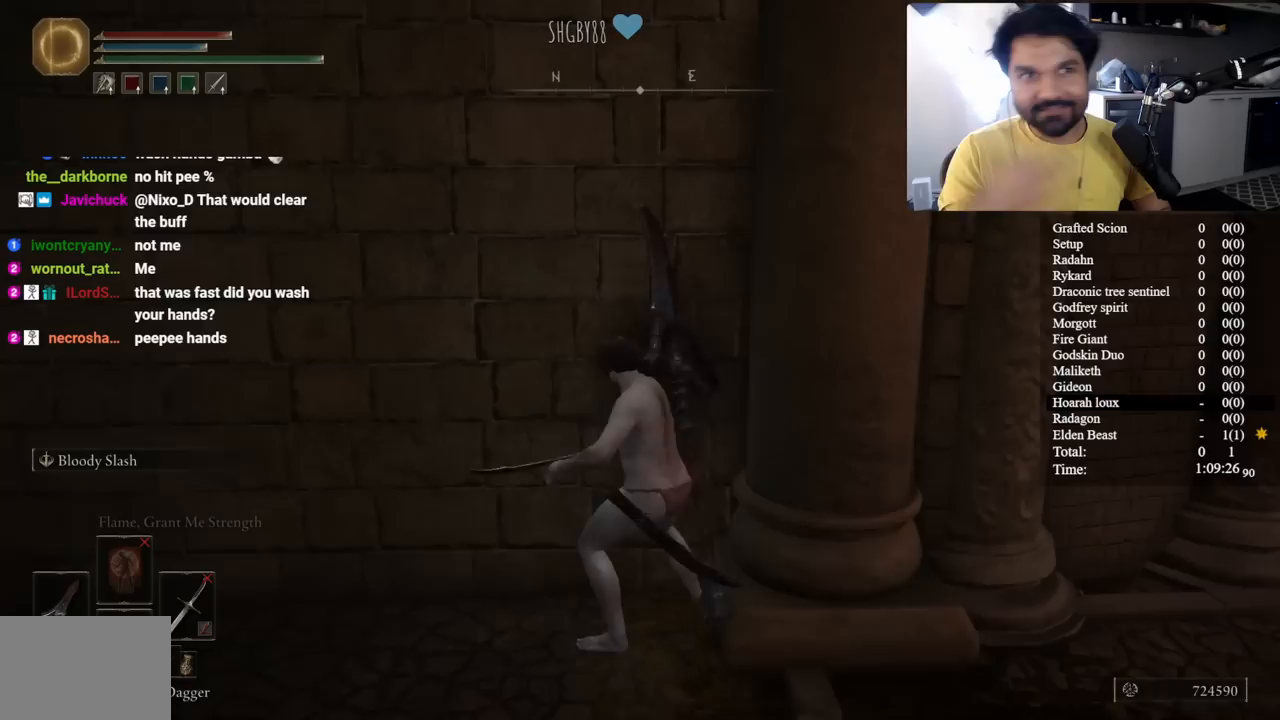
{"buttons": [], "left_stick": "up", "right_stick": "center", "events": []}
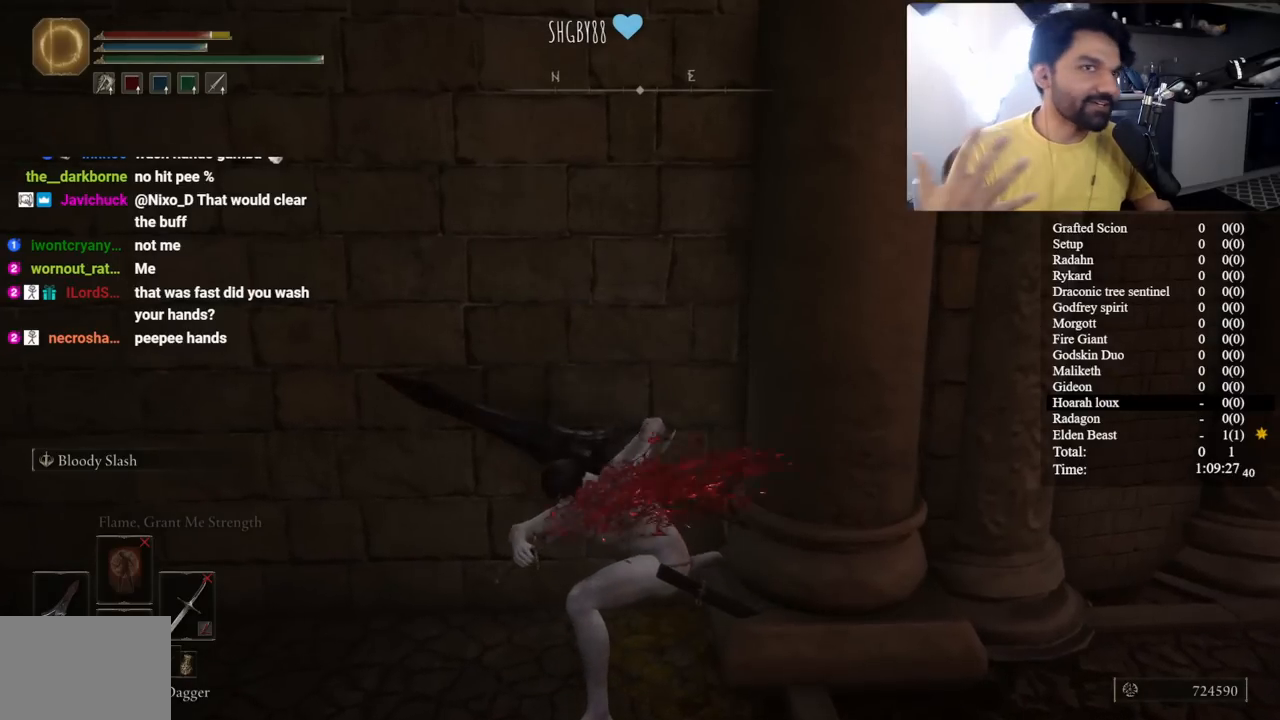
{"buttons": [], "left_stick": "up", "right_stick": "center", "events": []}
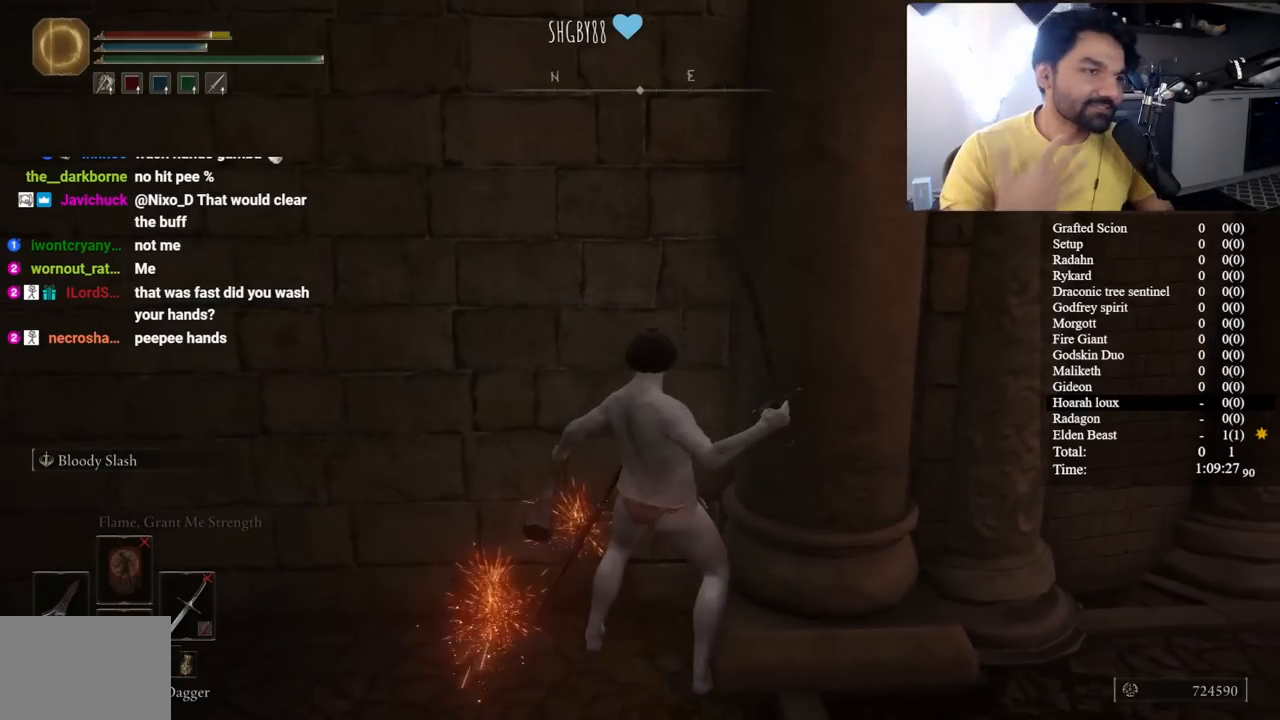
{"buttons": [], "left_stick": "up", "right_stick": "center", "events": [[17, "L2", "down"], [150, "L2", "up"]]}
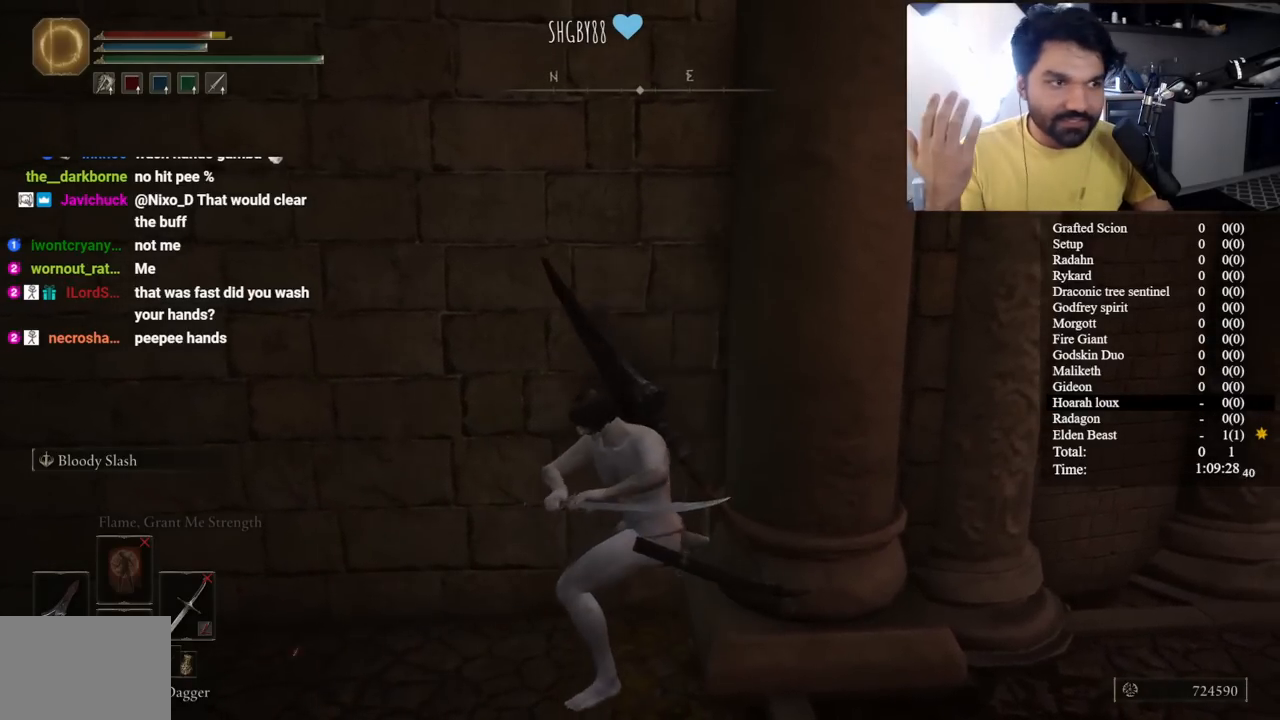
{"buttons": [], "left_stick": "up", "right_stick": "center", "events": []}
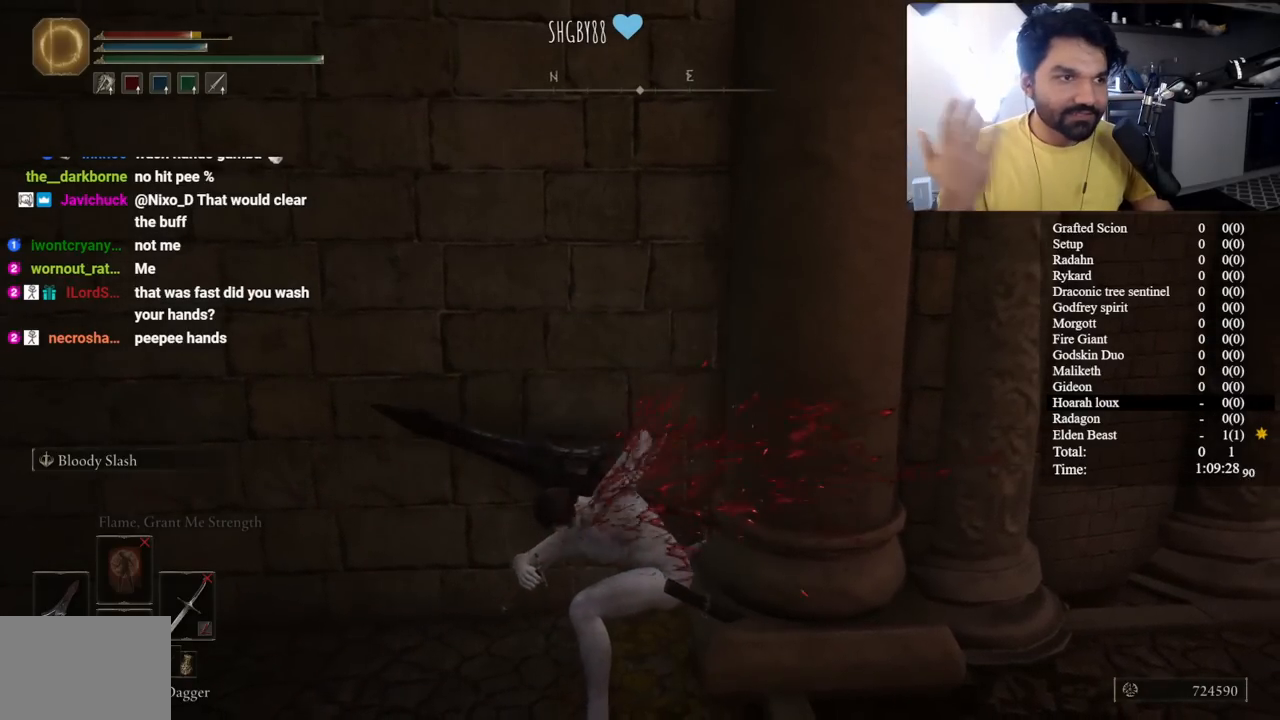
{"buttons": [], "left_stick": "up", "right_stick": "center", "events": []}
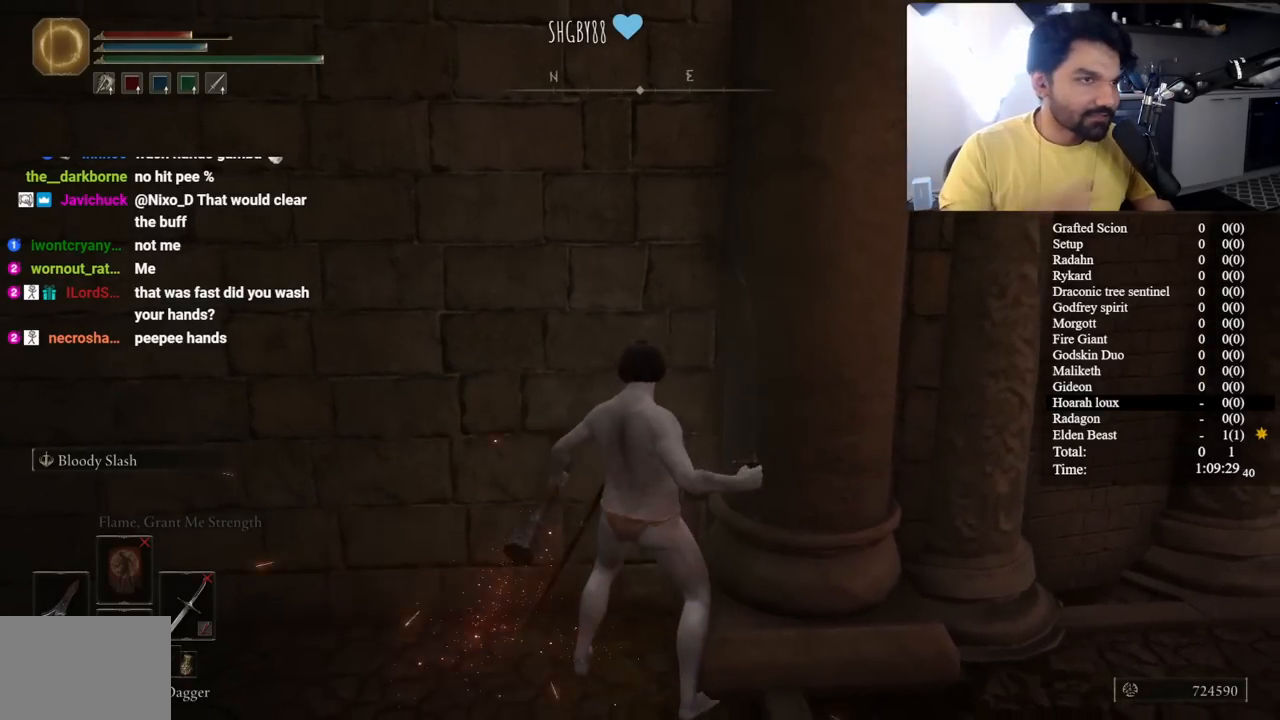
{"buttons": [], "left_stick": "up", "right_stick": "center", "events": [[50, "L2", "down"], [200, "L2", "up"]]}
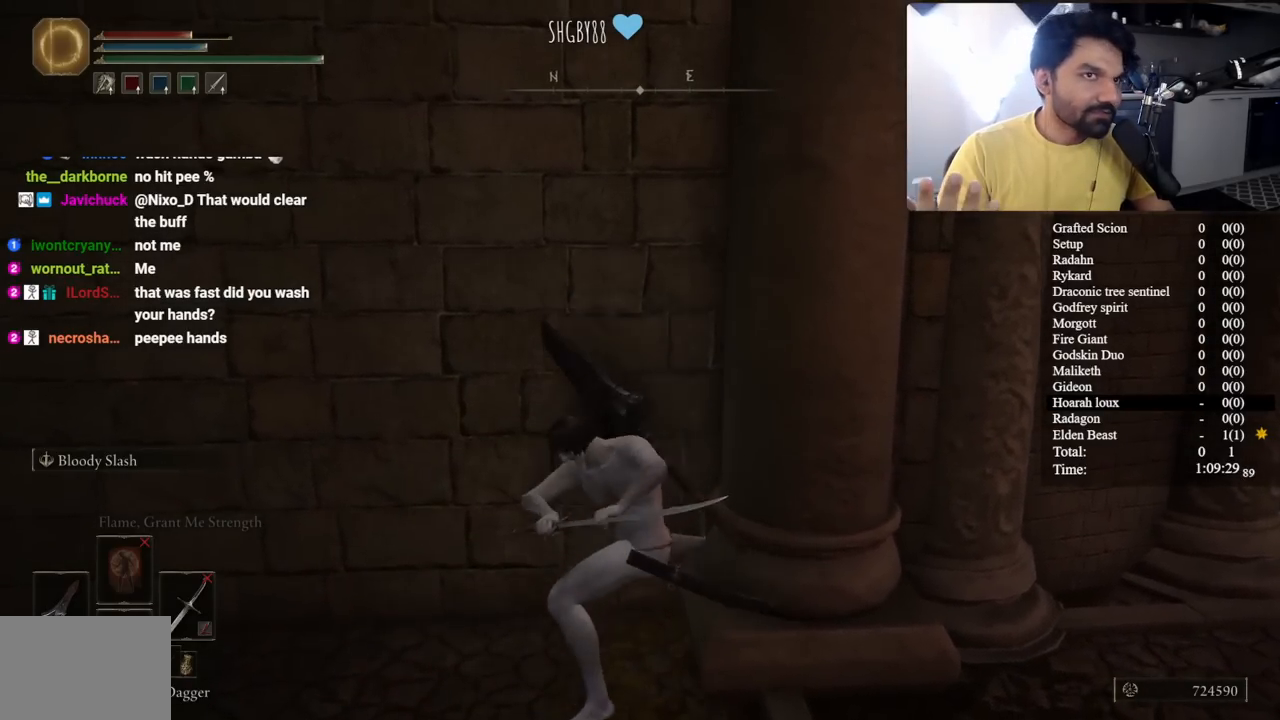
{"buttons": [], "left_stick": "up", "right_stick": "center", "events": []}
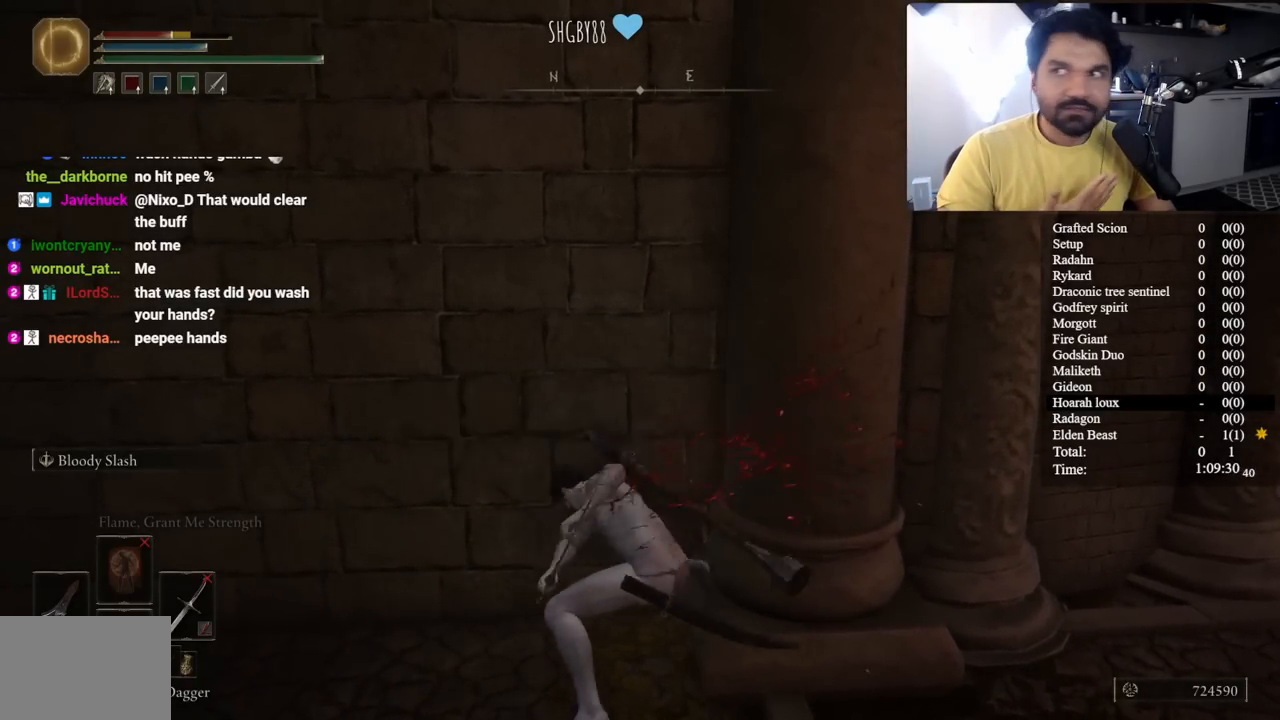
{"buttons": [], "left_stick": "up", "right_stick": "center", "events": [[300, "L2", "down"], [450, "L2", "up"]]}
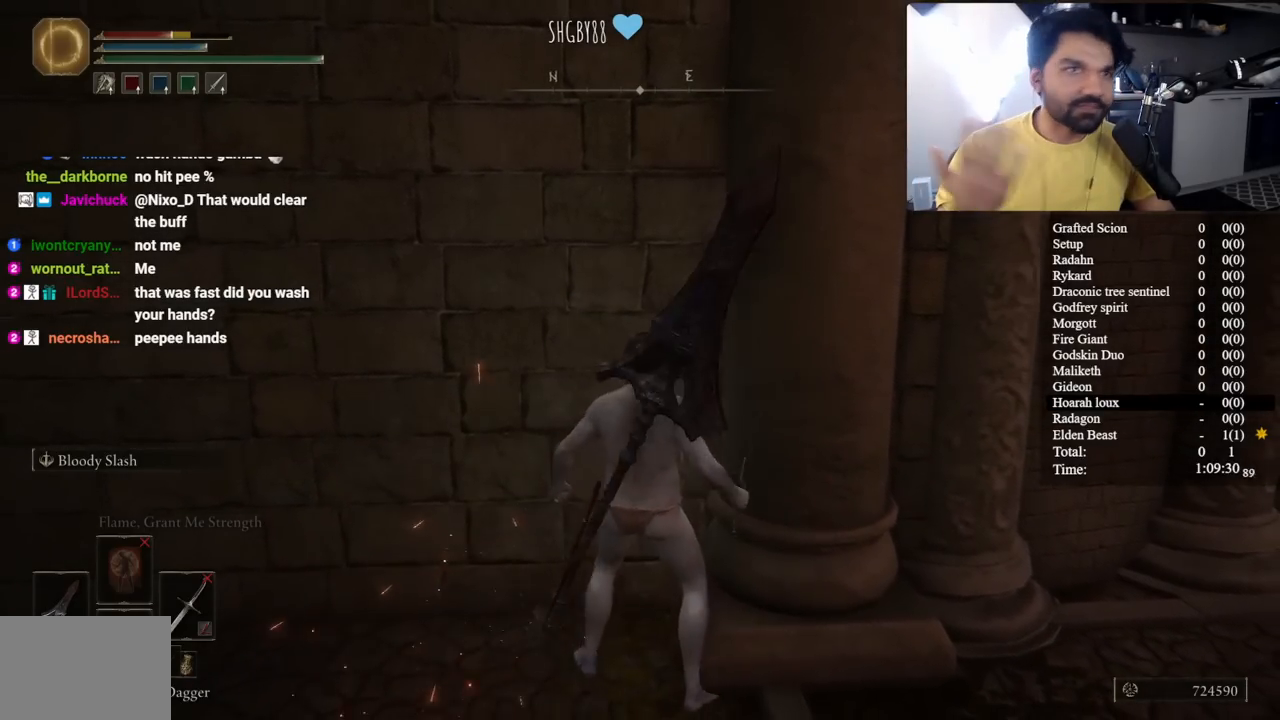
{"buttons": [], "left_stick": "up", "right_stick": "center", "events": []}
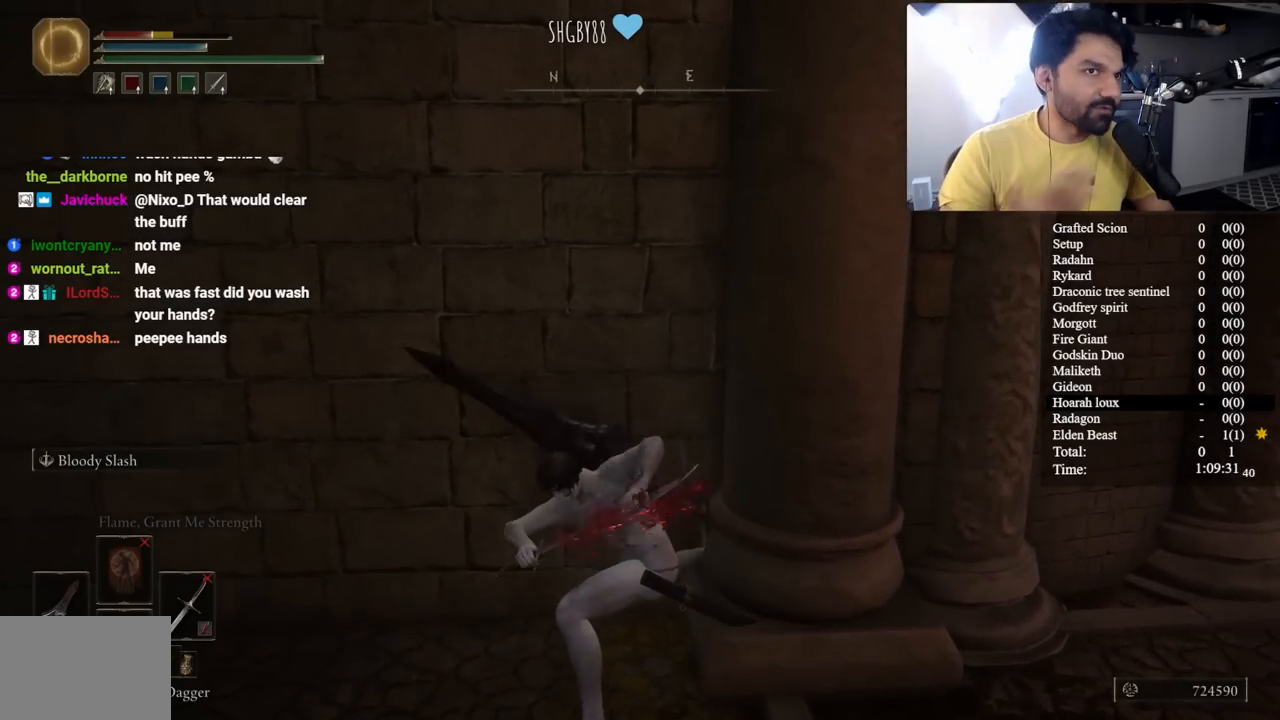
{"buttons": [], "left_stick": "up", "right_stick": "center", "events": []}
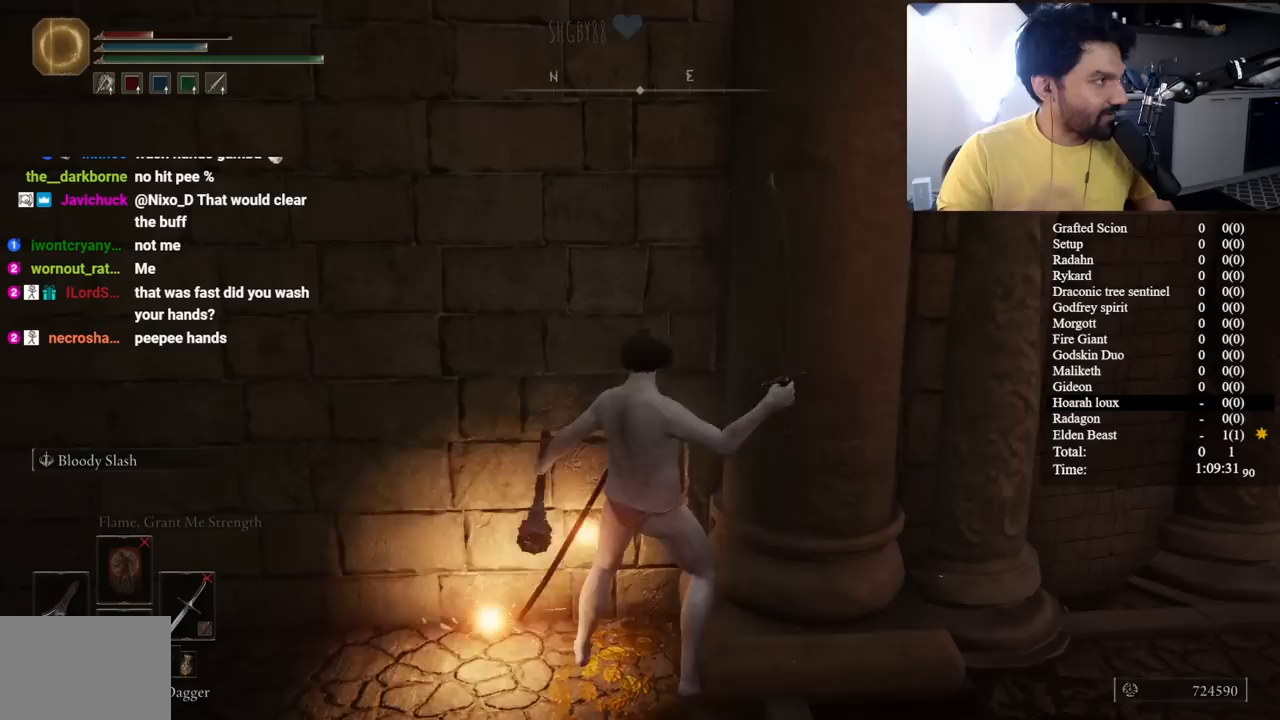
{"buttons": [], "left_stick": "up", "right_stick": "center", "events": [[200, "L2", "down"], [350, "L2", "up"]]}
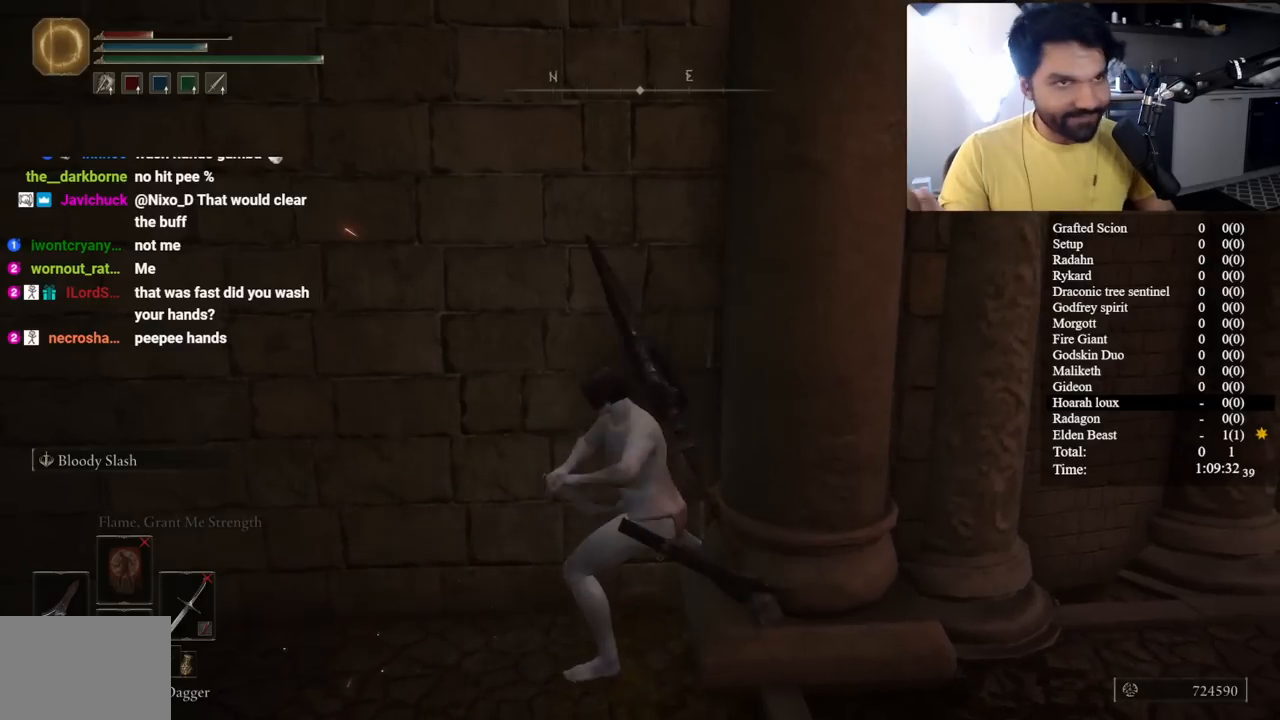
{"buttons": [], "left_stick": "up", "right_stick": "center", "events": []}
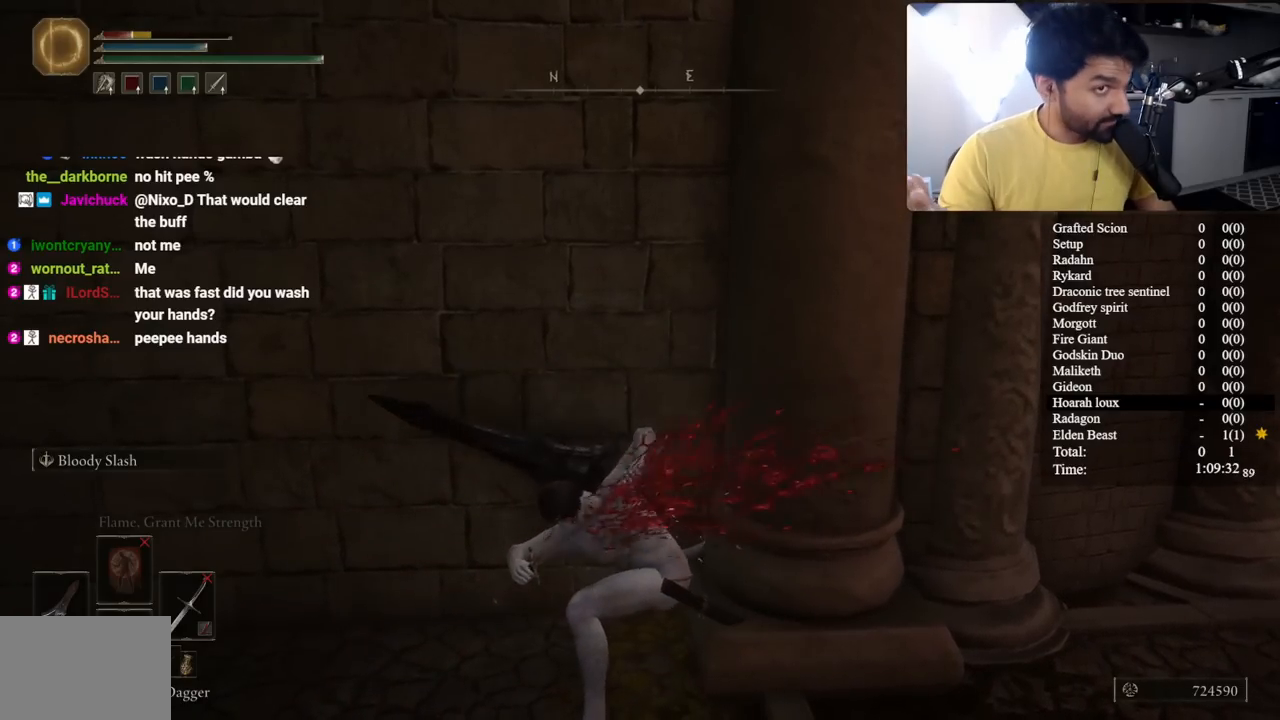
{"buttons": [], "left_stick": "center", "right_stick": "center", "events": [[367, "left_stick", "center"]]}
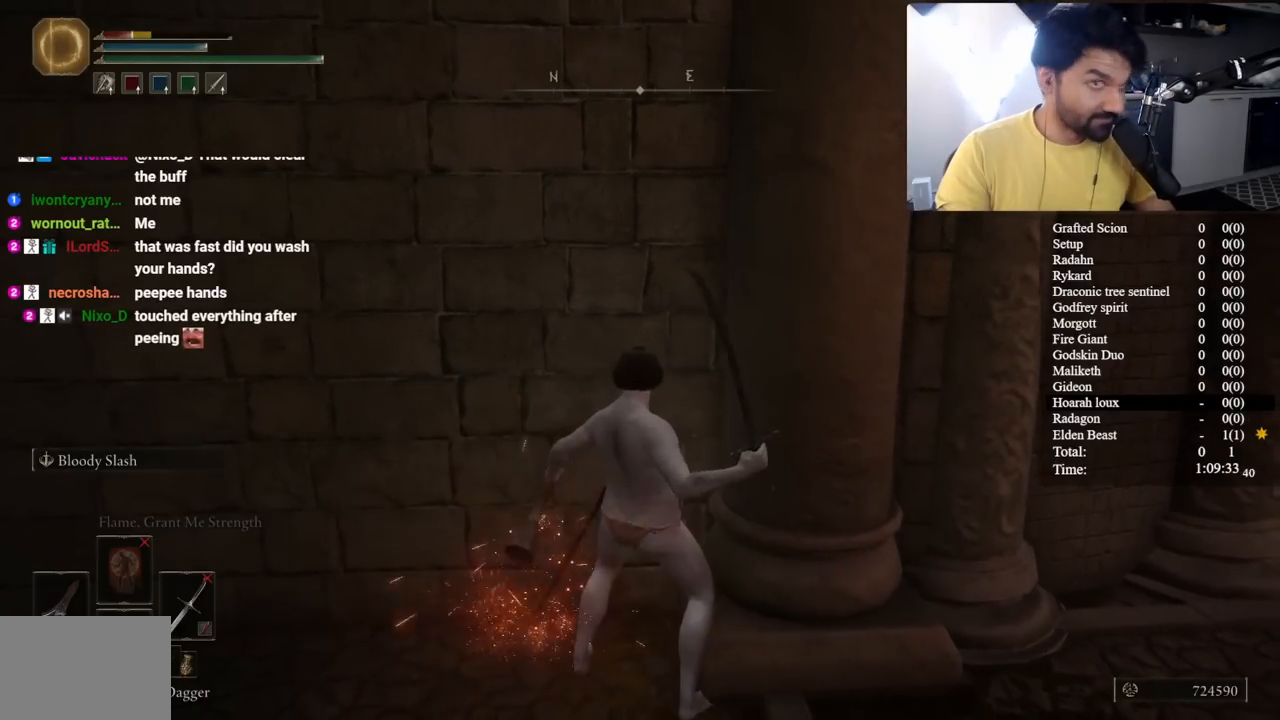
{"buttons": [], "left_stick": "up", "right_stick": "center", "events": [[50, "left_stick", "up"], [150, "L2", "down"], [267, "L2", "up"]]}
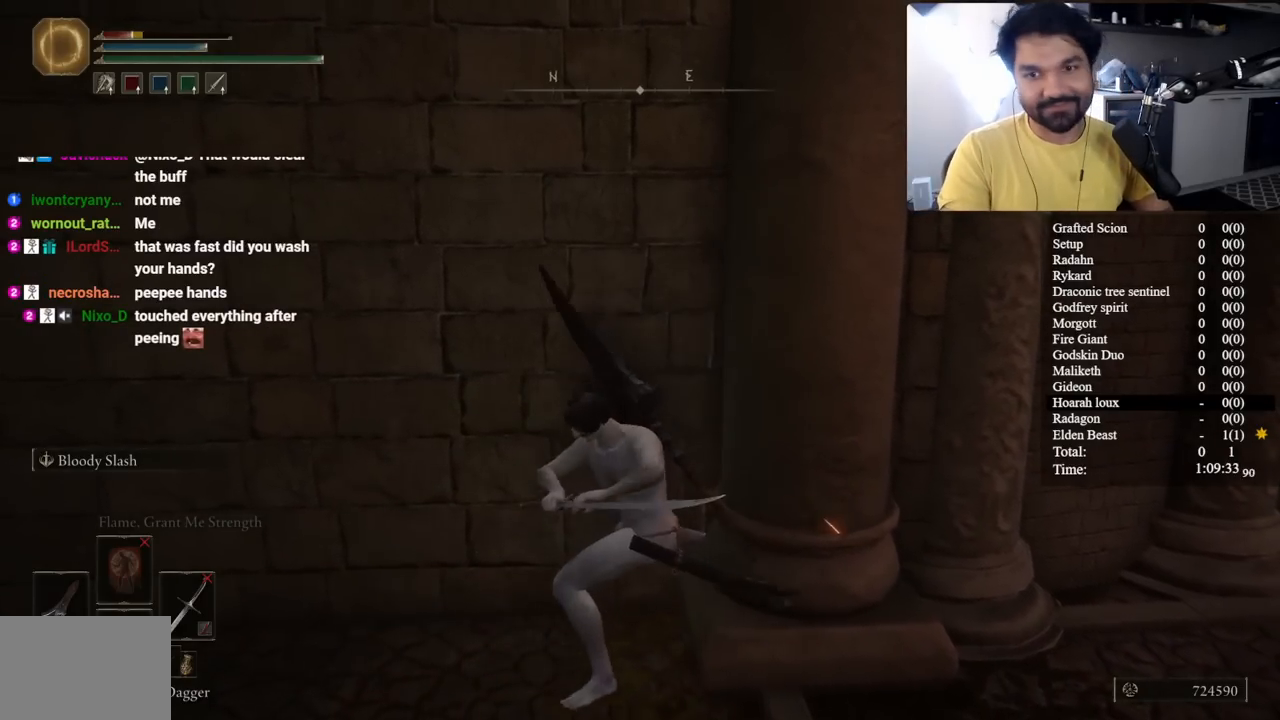
{"buttons": [], "left_stick": "center", "right_stick": "center", "events": [[117, "left_stick", "center"]]}
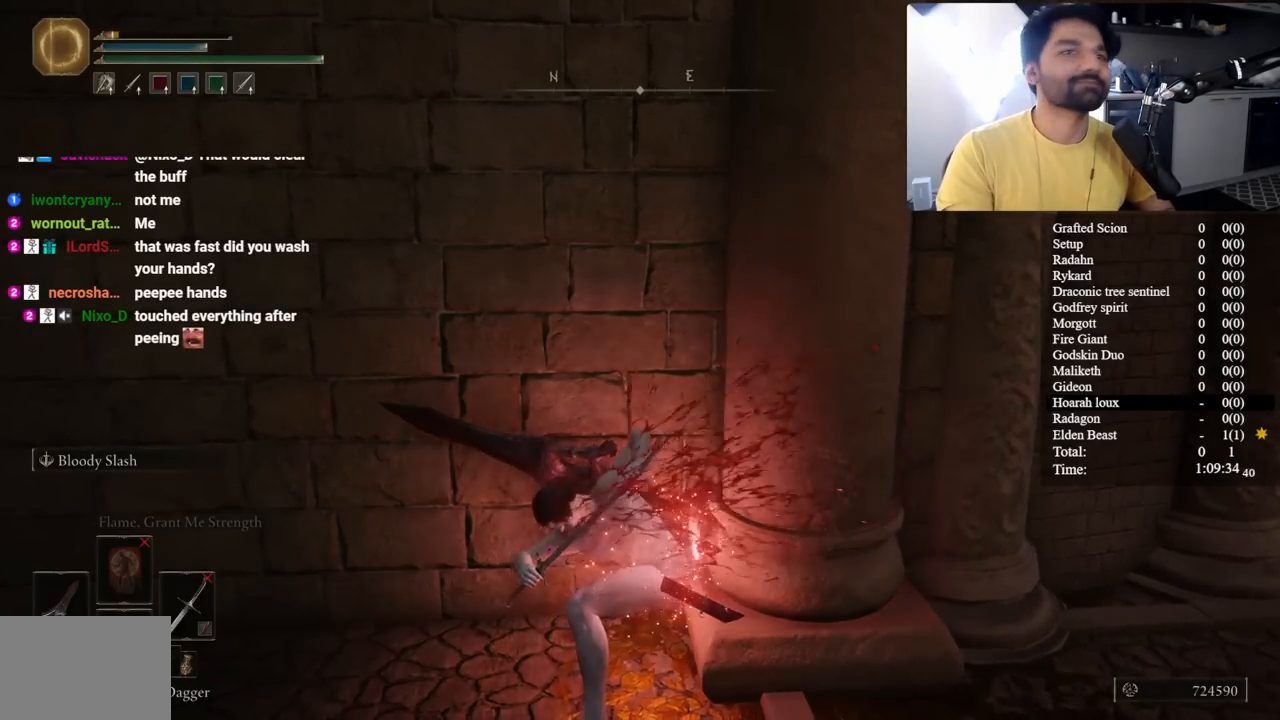
{"buttons": [], "left_stick": "up-right", "right_stick": "right", "events": [[283, "left_stick", "right"], [367, "right_stick", "right"], [500, "left_stick", "up-right"]]}
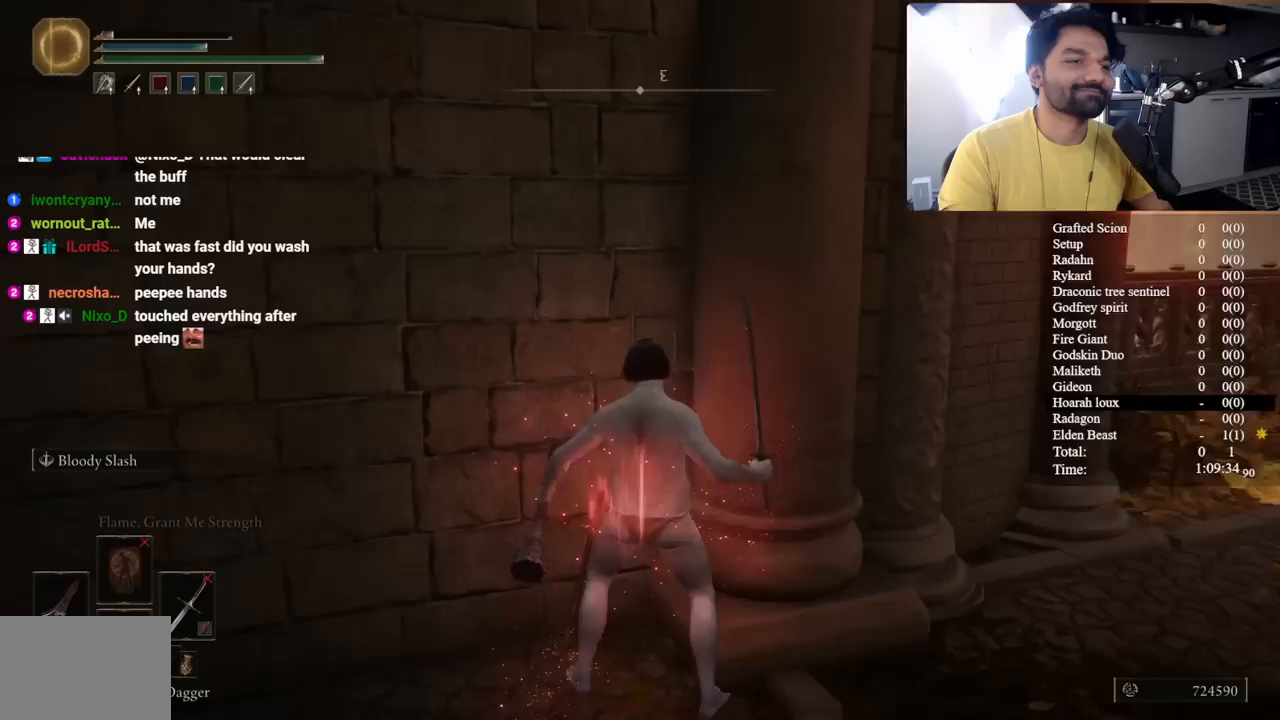
{"buttons": [], "left_stick": "up-right", "right_stick": "center", "events": [[300, "right_stick", "center"]]}
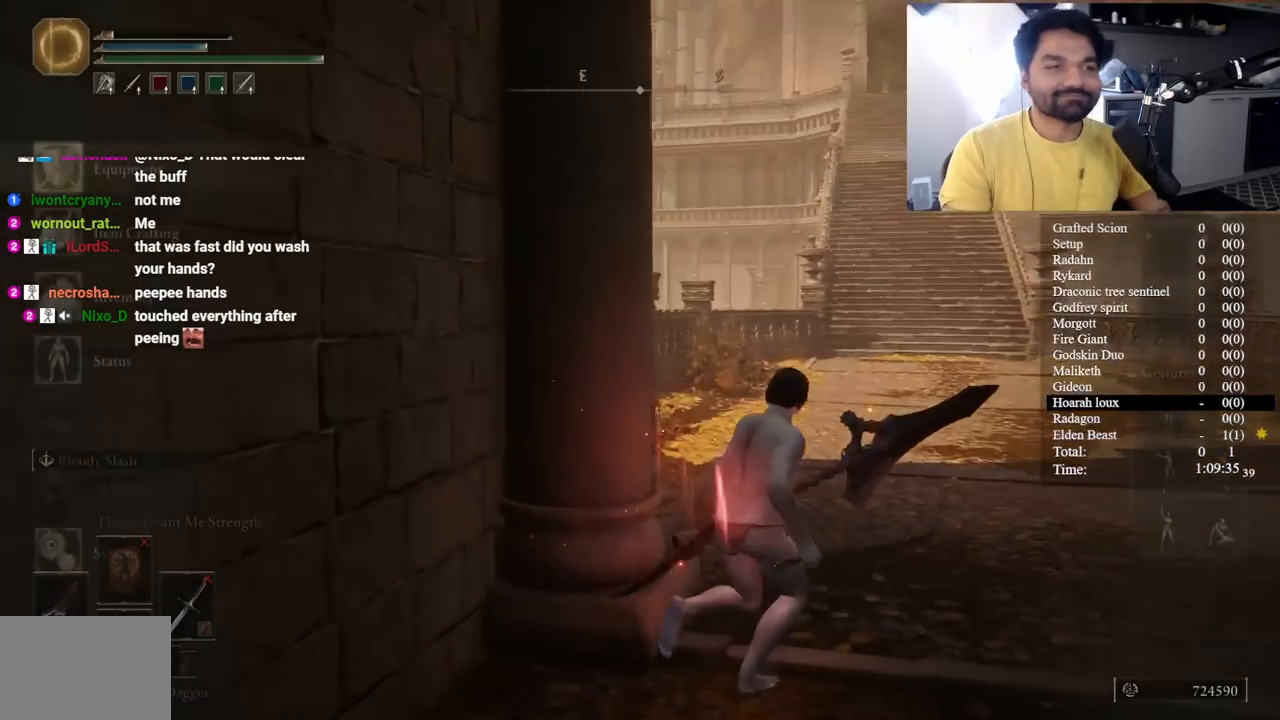
{"buttons": [], "left_stick": "up-right", "right_stick": "center", "events": [[117, "A", "down"], [167, "A", "up"], [333, "right_stick", "right"], [467, "right_stick", "center"]]}
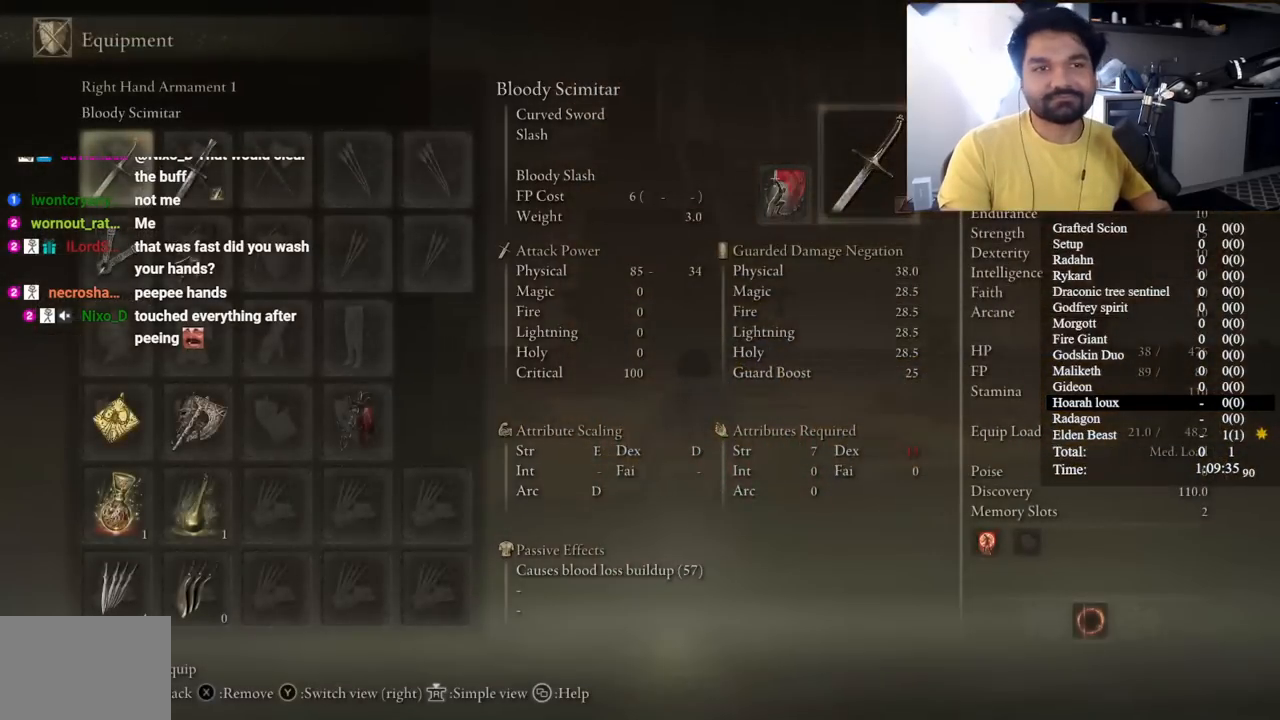
{"buttons": [], "left_stick": "up", "right_stick": "center", "events": [[17, "left_stick", "up"], [333, "X", "down"], [417, "X", "up"]]}
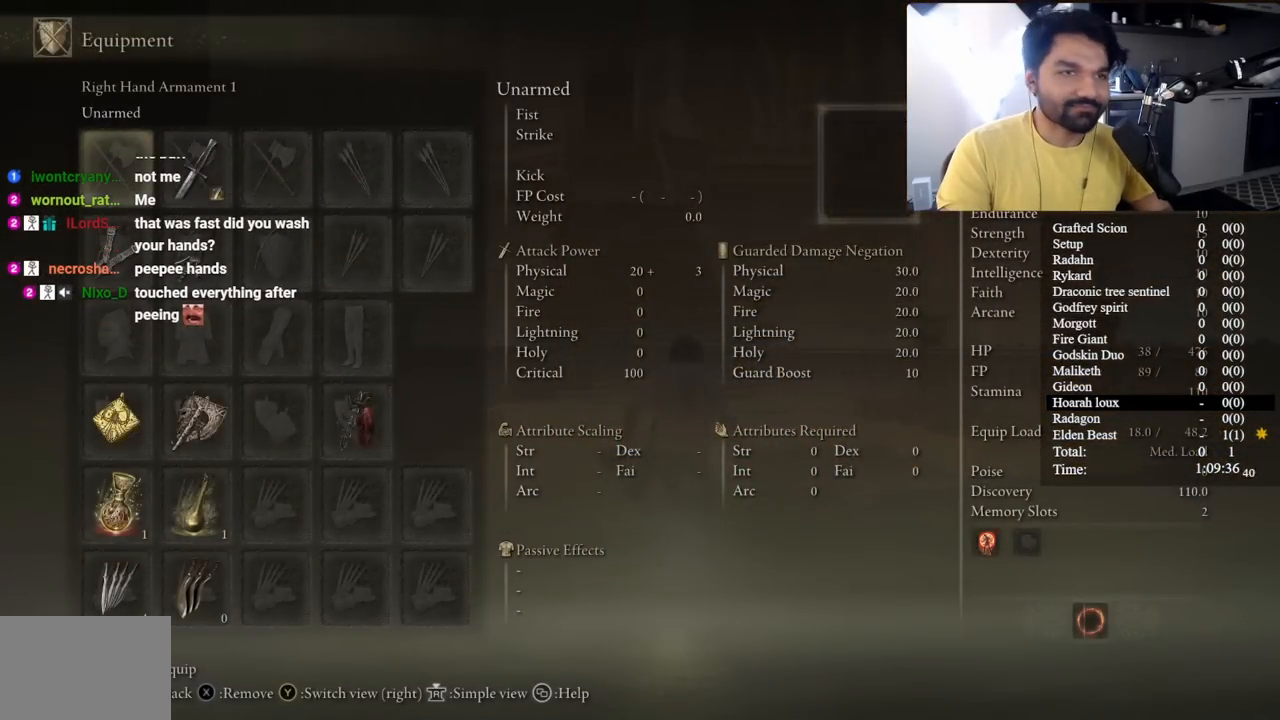
{"buttons": [], "left_stick": "up", "right_stick": "center", "events": []}
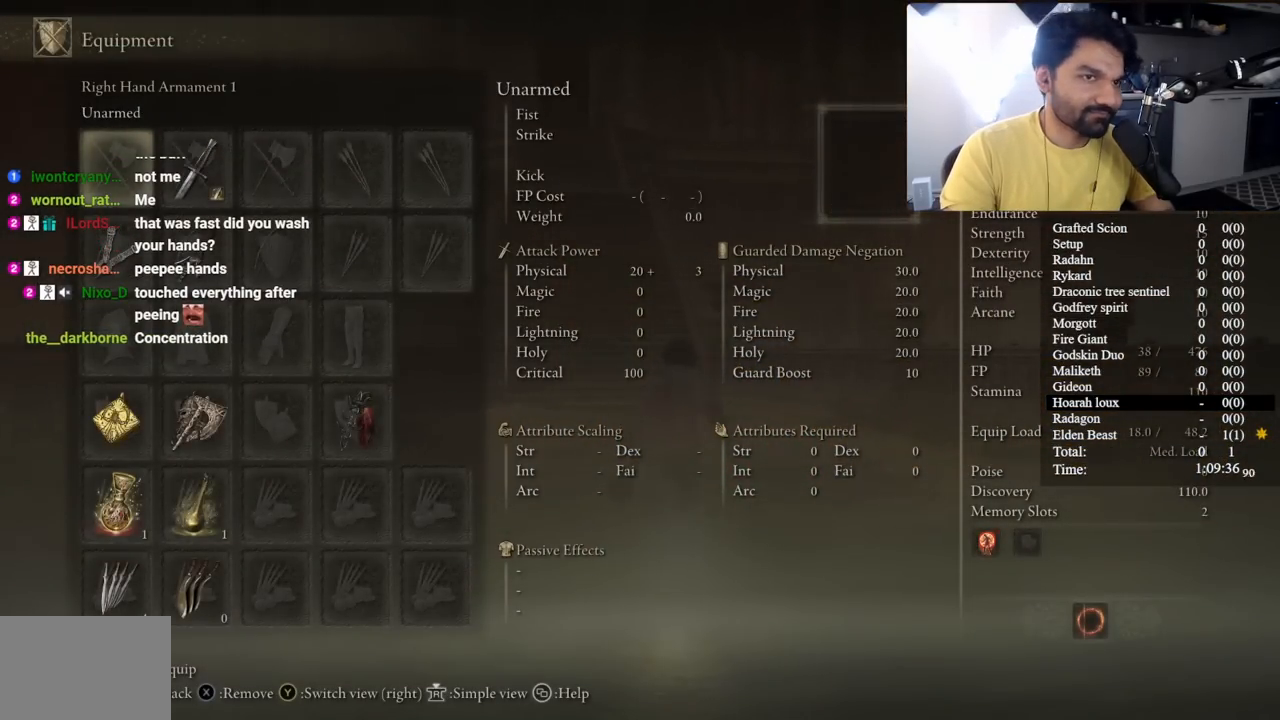
{"buttons": [], "left_stick": "up", "right_stick": "center", "events": [[333, "DPAD_DOWN", "down"], [450, "DPAD_DOWN", "up"]]}
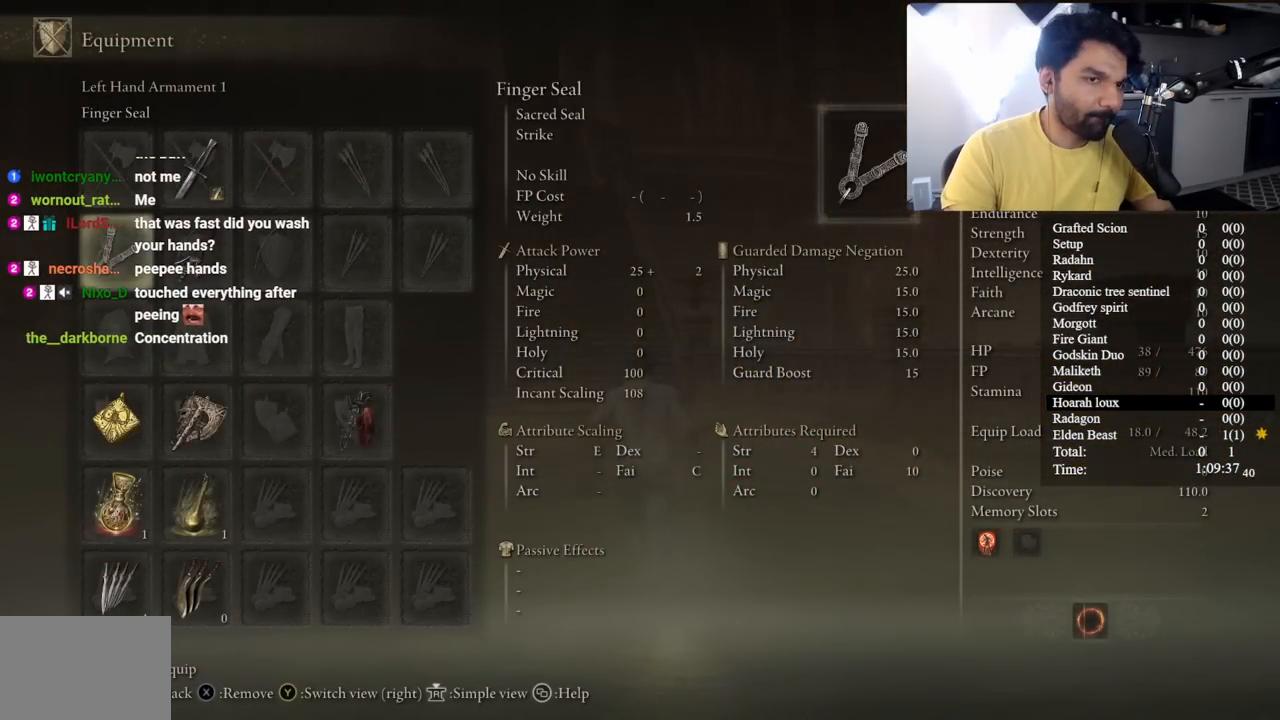
{"buttons": ["DPAD_RIGHT"], "left_stick": "up", "right_stick": "center", "events": [[33, "DPAD_DOWN", "down"], [150, "DPAD_DOWN", "up"], [233, "DPAD_DOWN", "down"], [317, "DPAD_DOWN", "up"], [417, "DPAD_RIGHT", "down"], [450, "right_stick", "left"], [500, "right_stick", "center"]]}
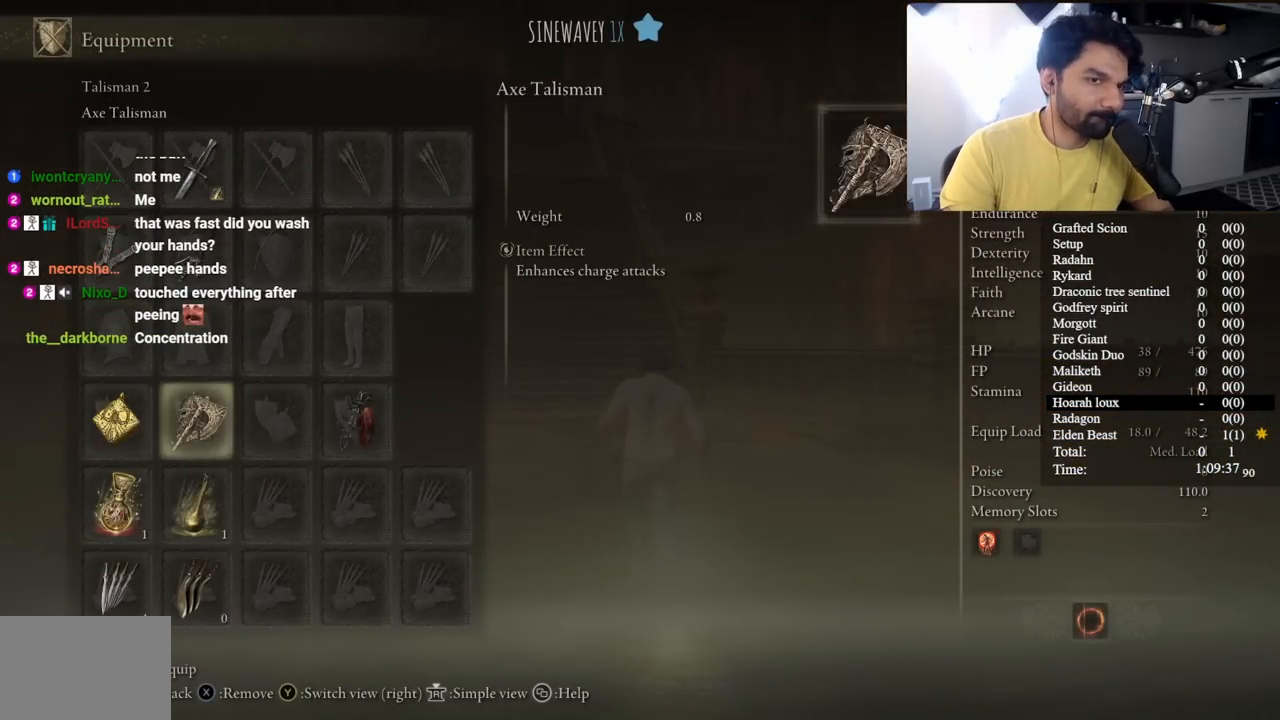
{"buttons": [], "left_stick": "up", "right_stick": "center", "events": [[33, "DPAD_RIGHT", "up"], [117, "DPAD_RIGHT", "down"], [200, "A", "down"], [200, "DPAD_RIGHT", "up"], [317, "A", "up"]]}
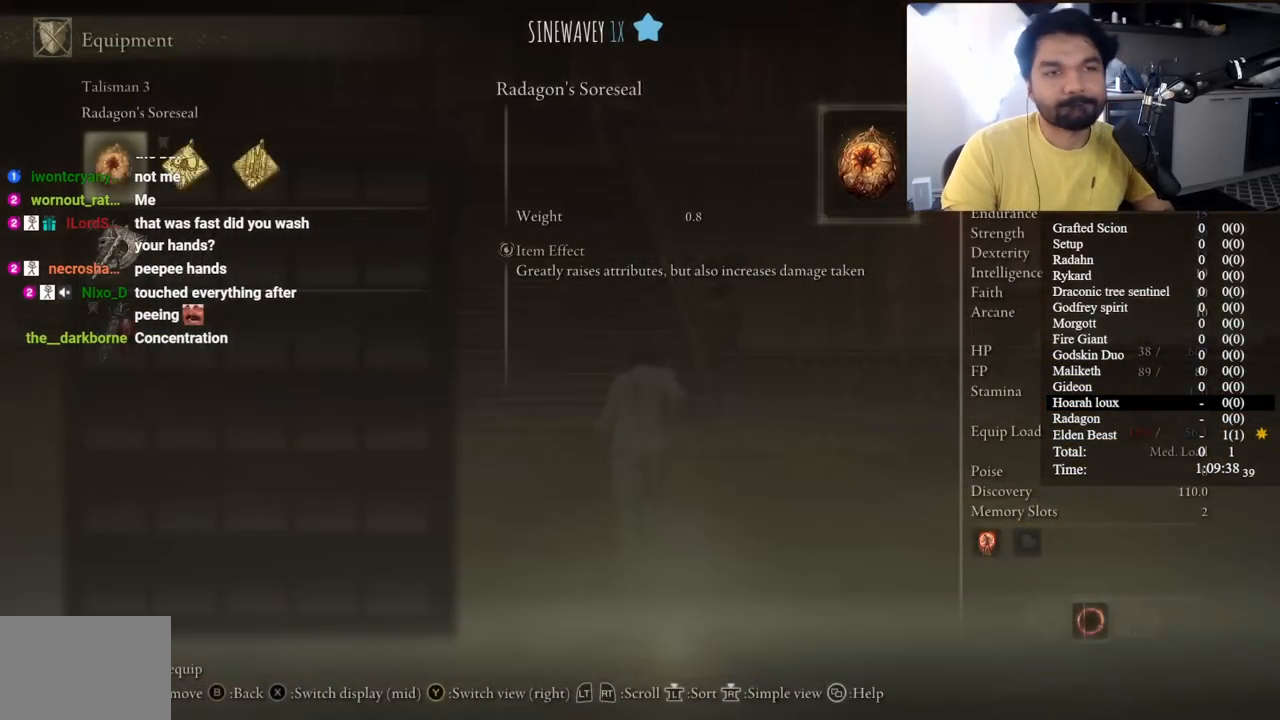
{"buttons": [], "left_stick": "up", "right_stick": "center", "events": [[283, "A", "down"], [383, "A", "up"]]}